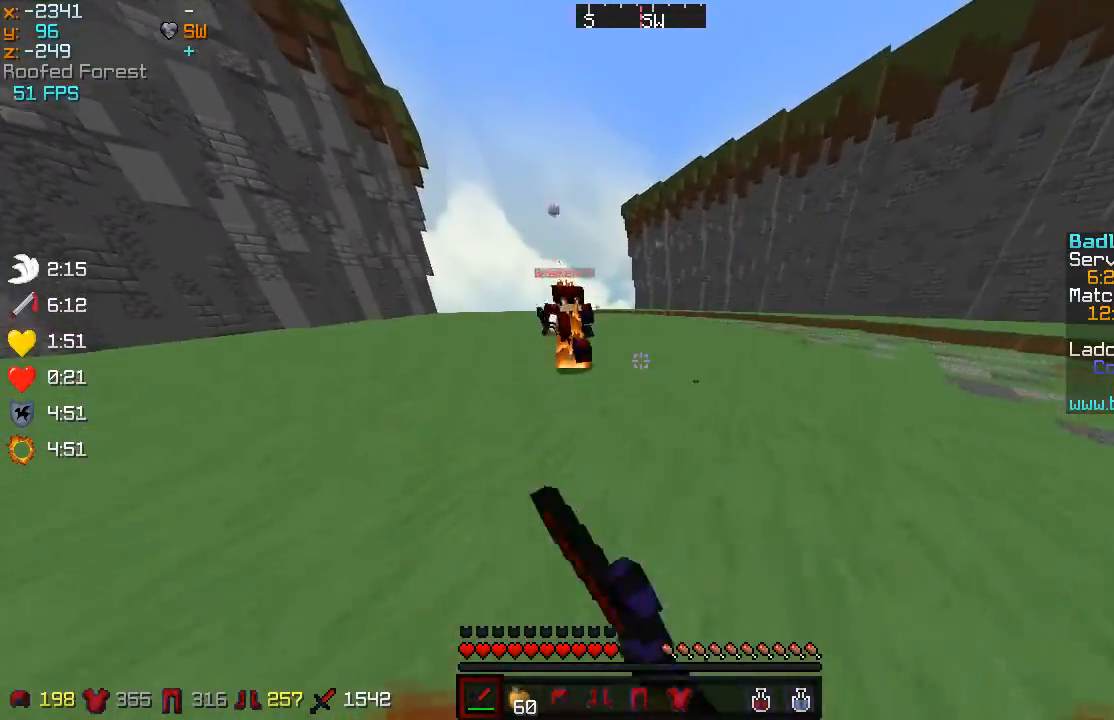
Gameplay with keyboard and mouse; each line is a JSON object with the keys and mouse buttons held at the frame after it. "events" lists presses ("down") and releases ("up") of "a", "d", "s", "w", "mouse_left" and "mouse_right" between this image and that frame as [ms after this image, input, new state], when the widget could be followed in between. "mouse_left", "mouse_right" = the "left", "right" buttons of the "mouse" list. No other keys are recorded. Fast repeated clicks can show as one long hold. Mouse movement is not recorded.
{"keys": ["d", "w"], "mouse": ["left"], "events": [[67, "mouse_left", "down"], [151, "mouse_left", "up"], [334, "mouse_left", "down"], [368, "mouse_left", "up"], [401, "mouse_left", "down"], [468, "a", "up"], [468, "mouse_left", "up"], [501, "d", "down"], [501, "mouse_left", "down"]]}
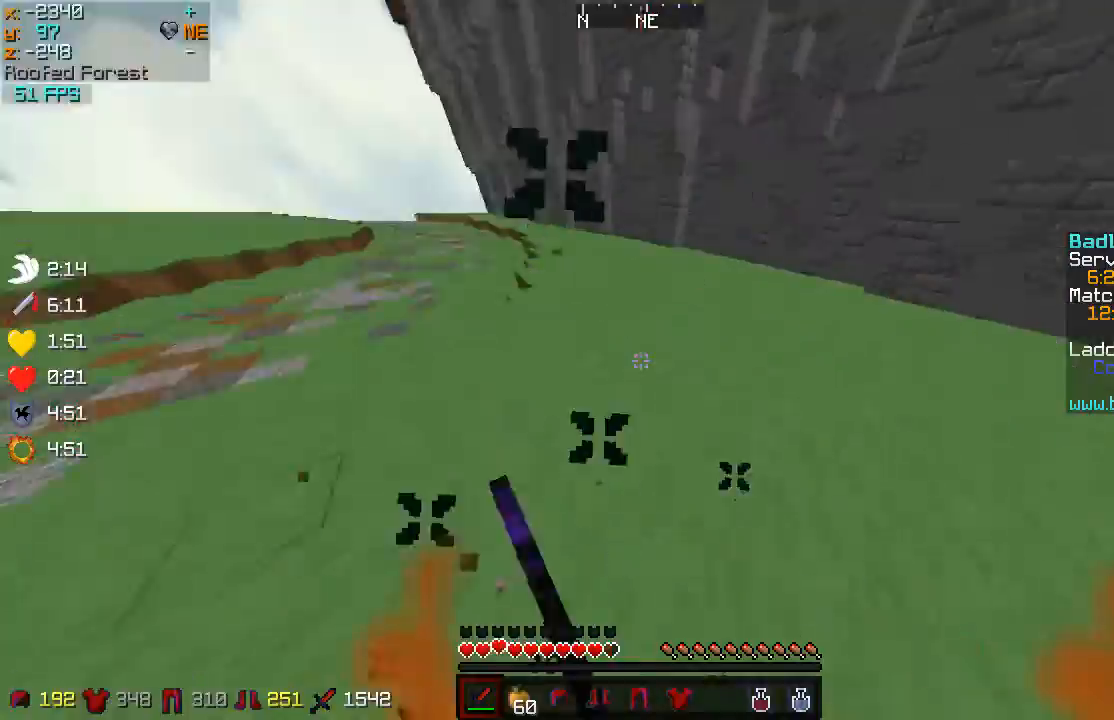
{"keys": ["w"], "mouse": ["left"], "events": [[50, "mouse_left", "up"], [117, "d", "up"], [117, "mouse_left", "down"], [150, "a", "down"], [150, "mouse_left", "up"], [250, "a", "up"], [317, "d", "down"], [317, "mouse_left", "down"], [350, "mouse_left", "up"], [450, "d", "up"], [450, "mouse_left", "down"]]}
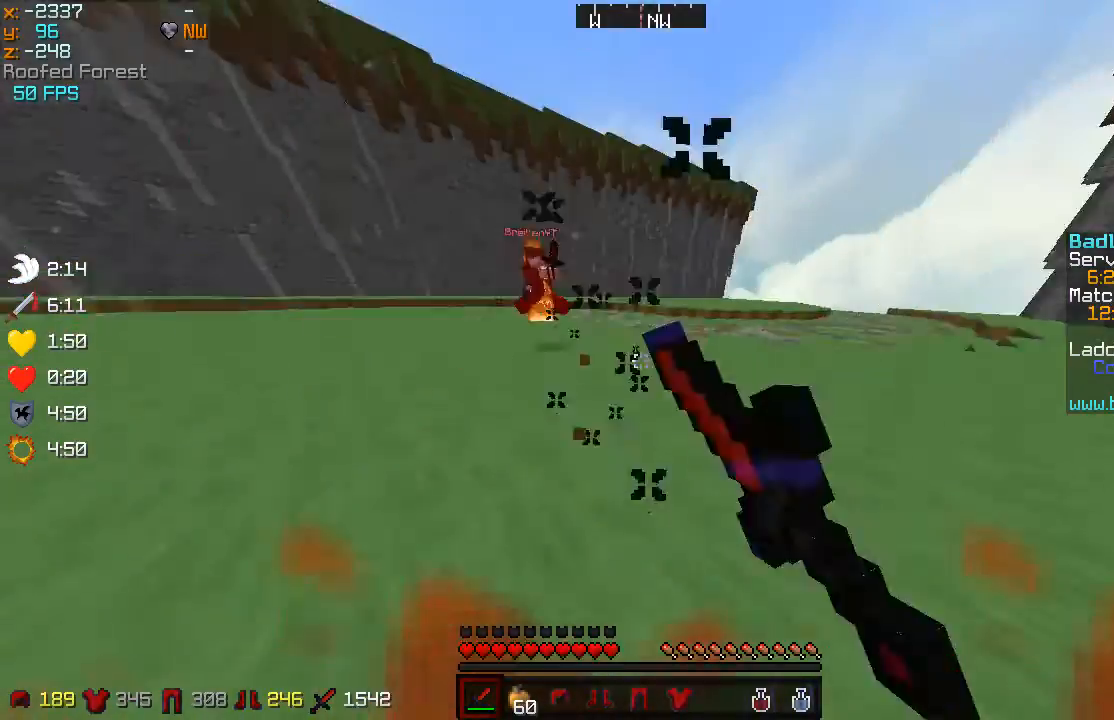
{"keys": ["a", "w"], "mouse": [], "events": [[67, "a", "down"], [67, "mouse_left", "up"], [134, "mouse_left", "down"], [201, "mouse_left", "up"], [251, "mouse_left", "down"], [317, "mouse_left", "up"], [351, "mouse_left", "down"], [401, "mouse_left", "up"], [468, "mouse_left", "down"], [501, "mouse_left", "up"]]}
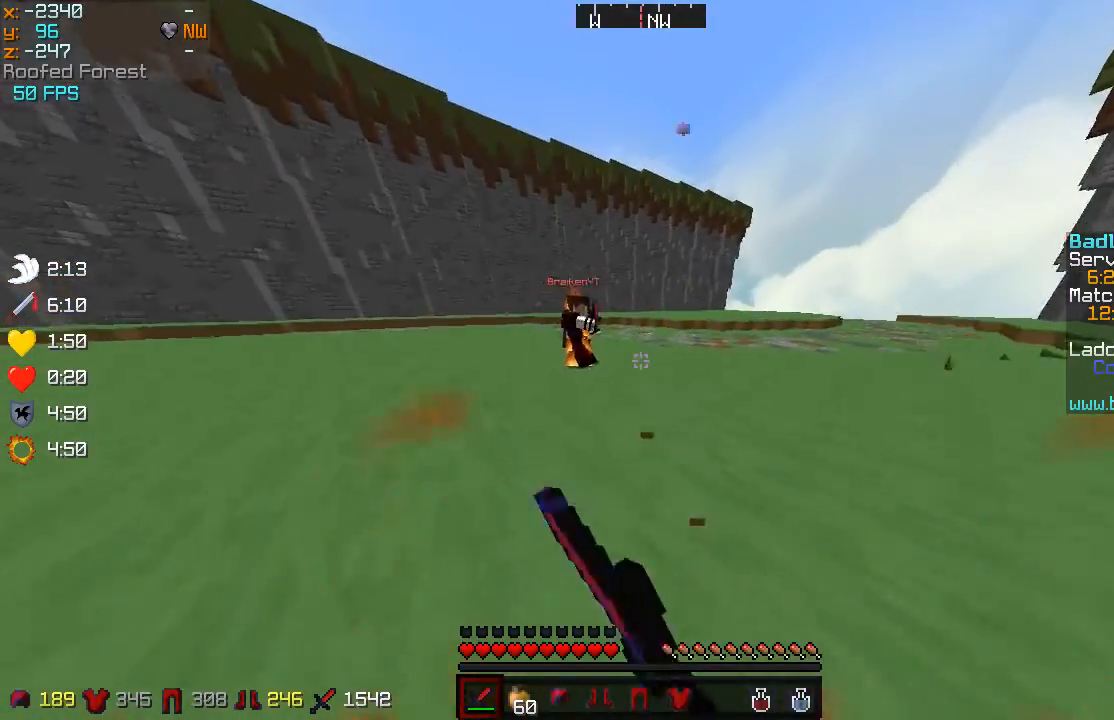
{"keys": ["d", "w"], "mouse": ["left"], "events": [[50, "mouse_left", "down"], [150, "mouse_left", "up"], [200, "mouse_left", "down"], [250, "mouse_left", "up"], [300, "mouse_left", "down"], [367, "mouse_left", "up"], [400, "mouse_left", "down"], [450, "a", "up"], [450, "mouse_left", "up"], [467, "d", "down"], [467, "mouse_left", "down"]]}
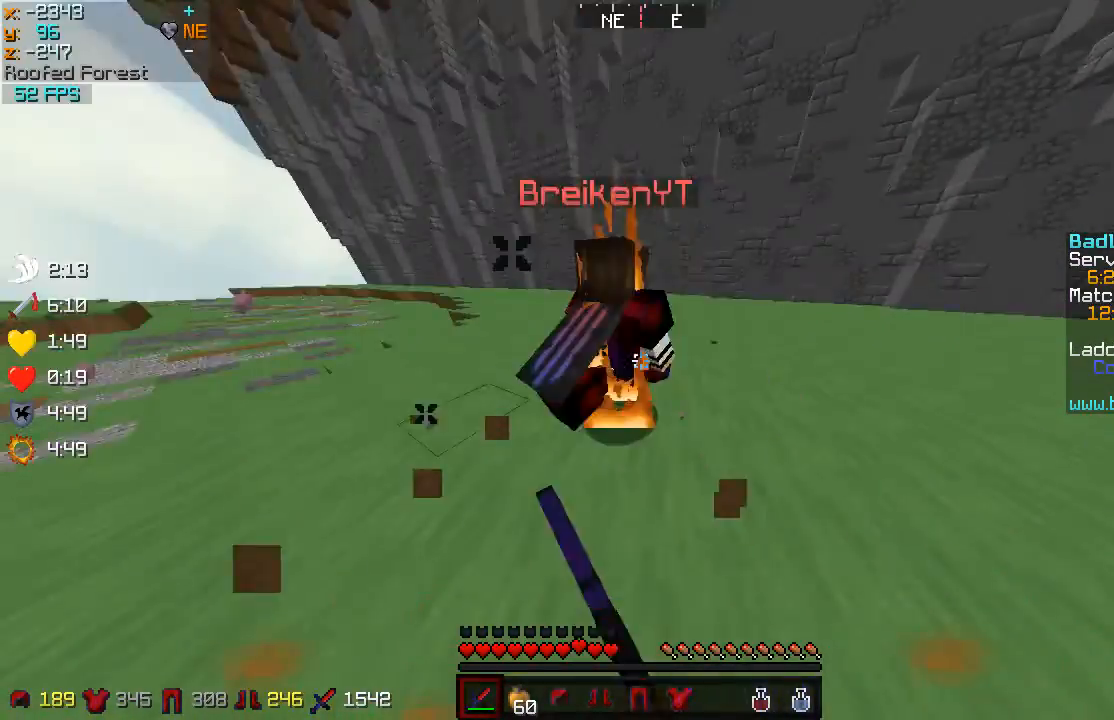
{"keys": ["d", "w"], "mouse": ["left"], "events": [[51, "mouse_left", "up"], [101, "d", "up"], [101, "mouse_left", "down"], [151, "mouse_left", "up"], [217, "mouse_left", "down"], [251, "mouse_left", "up"], [317, "mouse_left", "down"], [418, "d", "down"]]}
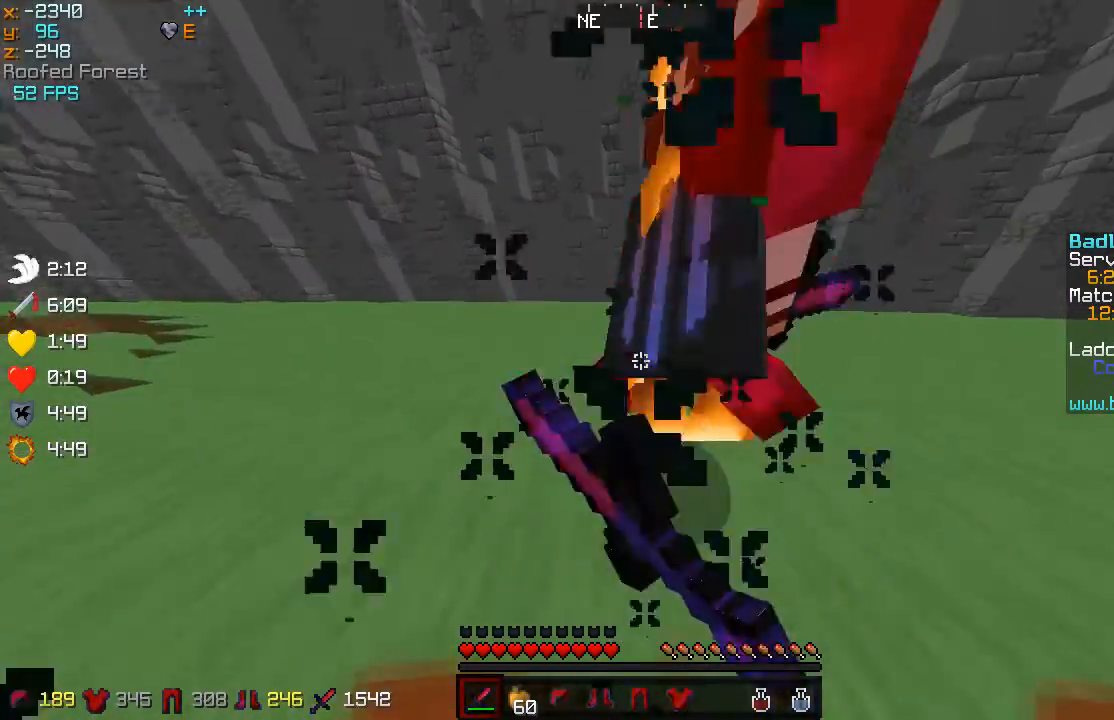
{"keys": ["a", "w"], "mouse": ["left"], "events": [[33, "d", "up"], [117, "a", "down"], [117, "mouse_left", "up"], [150, "mouse_left", "down"], [200, "mouse_left", "up"], [250, "a", "up"], [250, "d", "down"], [250, "mouse_left", "down"], [300, "mouse_left", "up"], [400, "d", "up"], [434, "a", "down"], [500, "mouse_left", "down"]]}
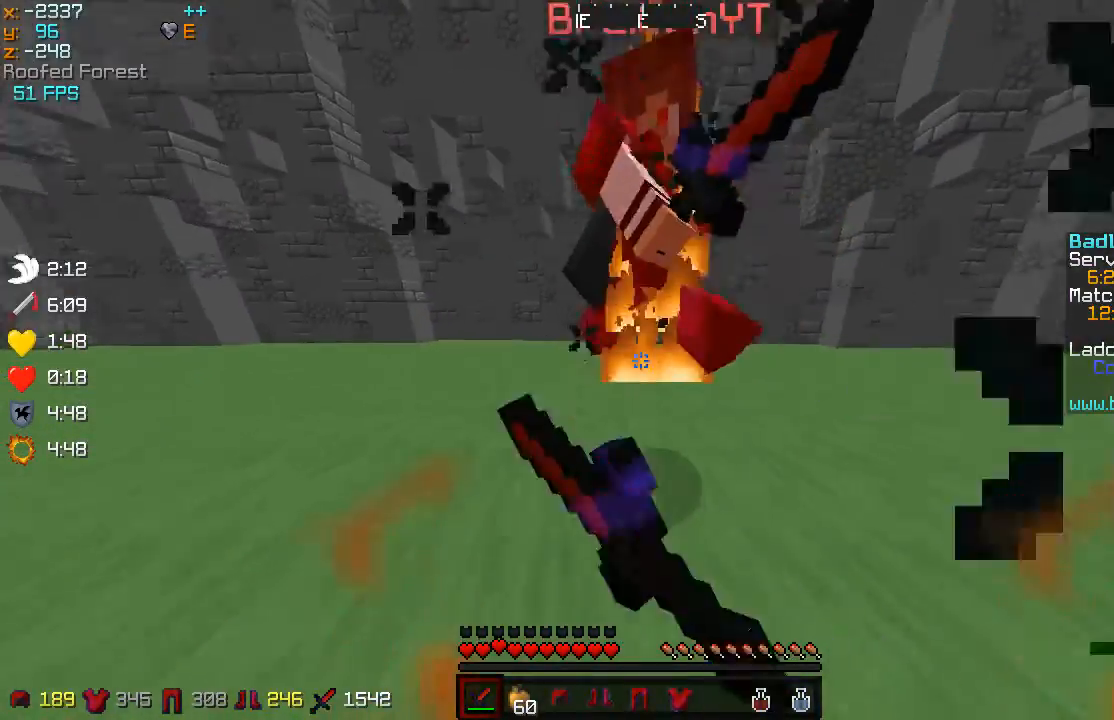
{"keys": ["a", "w"], "mouse": ["left"], "events": [[67, "a", "up"], [67, "d", "down"], [67, "mouse_left", "up"], [151, "d", "up"], [151, "mouse_left", "down"], [267, "a", "down"], [301, "a", "up"], [301, "d", "down"], [351, "mouse_left", "up"], [401, "mouse_left", "down"], [468, "d", "up"], [468, "mouse_left", "up"], [501, "a", "down"], [501, "mouse_left", "down"]]}
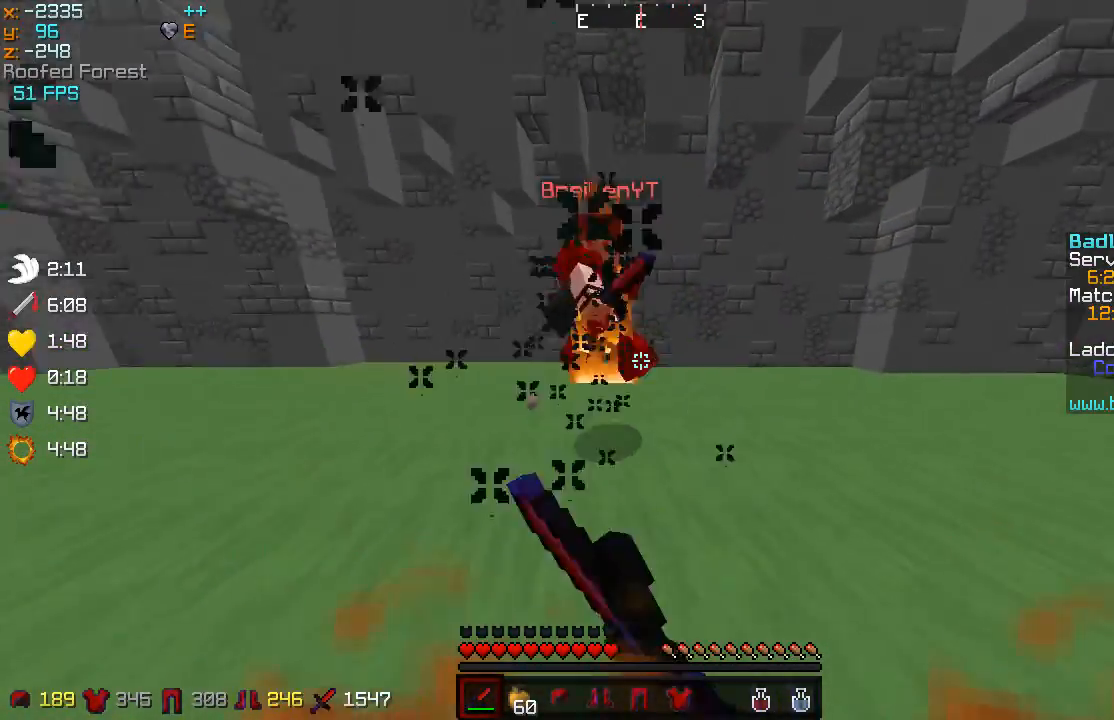
{"keys": ["w"], "mouse": [], "events": [[50, "mouse_left", "up"], [117, "a", "up"], [117, "d", "down"], [117, "mouse_left", "down"], [133, "mouse_left", "up"], [200, "d", "up"], [200, "mouse_left", "down"], [250, "mouse_left", "up"], [267, "a", "down"], [267, "mouse_left", "down"], [334, "mouse_left", "up"], [400, "a", "up"], [400, "mouse_left", "down"], [450, "d", "down"], [450, "mouse_left", "up"], [500, "d", "up"]]}
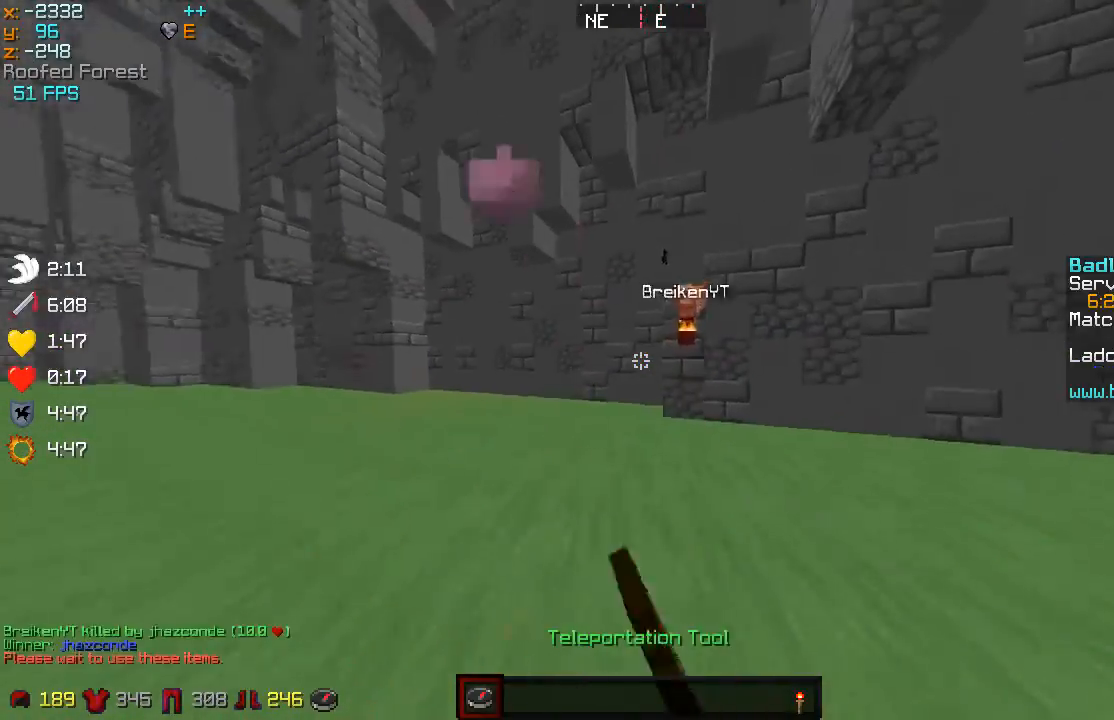
{"keys": ["a", "w"], "mouse": [], "events": [[51, "mouse_left", "down"], [101, "a", "down"], [101, "mouse_left", "up"], [201, "a", "up"], [201, "mouse_left", "down"], [234, "d", "down"], [234, "mouse_left", "up"], [301, "d", "up"], [401, "a", "down"]]}
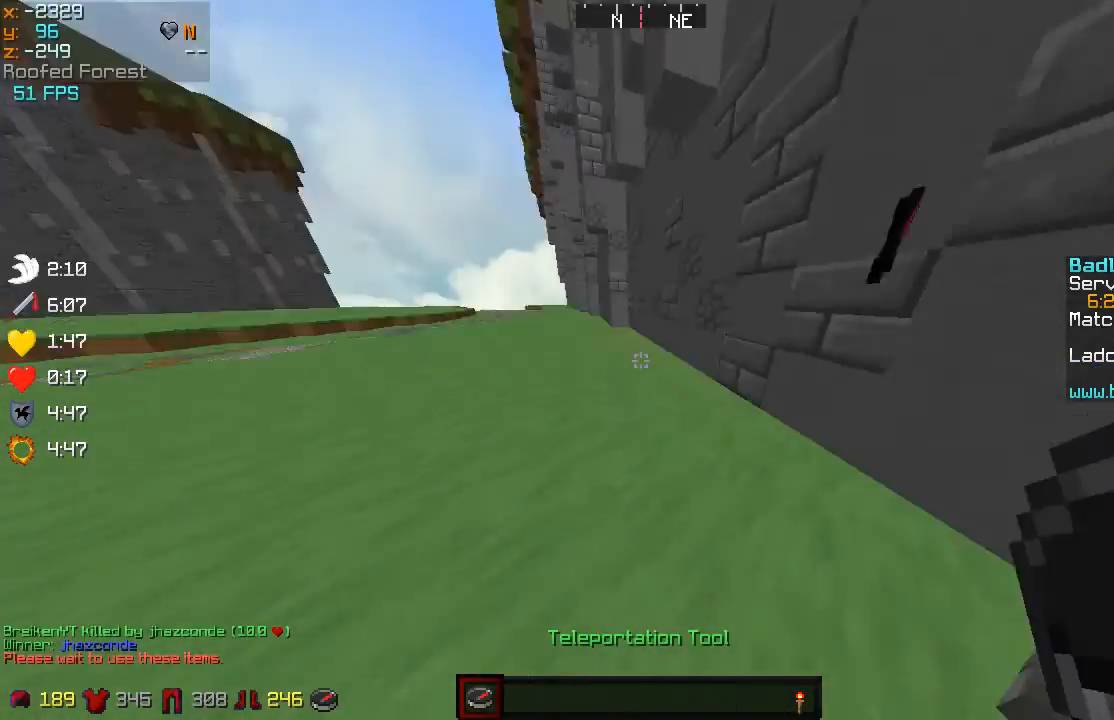
{"keys": ["a"], "mouse": [], "events": [[150, "w", "up"]]}
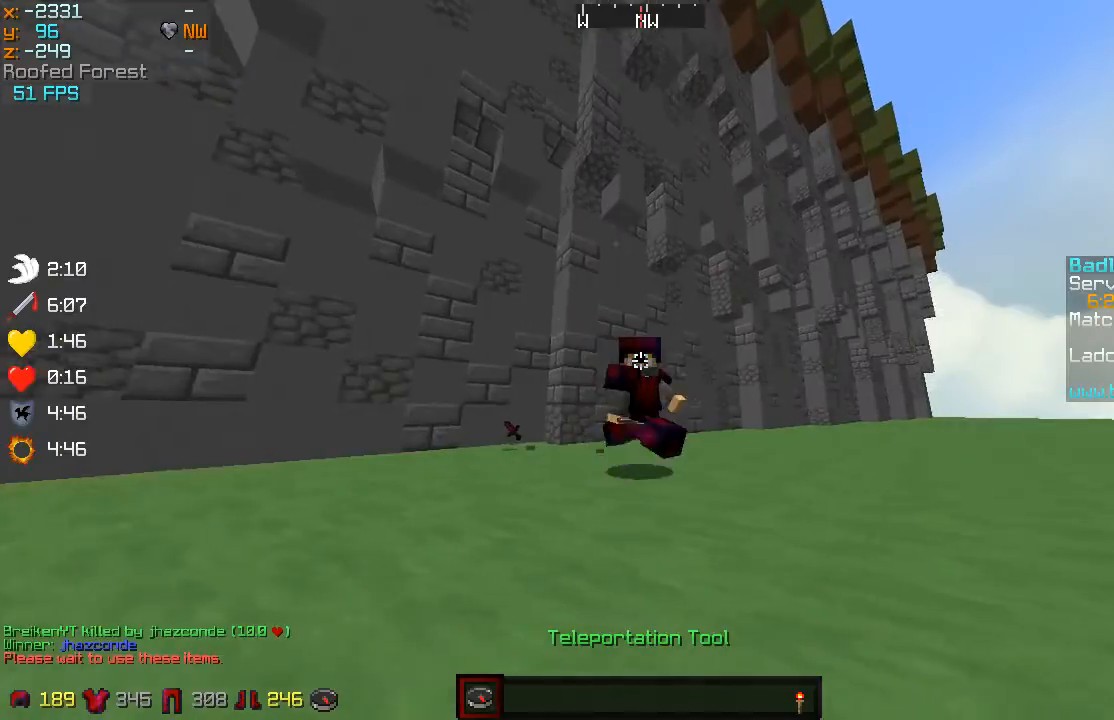
{"keys": [], "mouse": [], "events": [[101, "a", "up"]]}
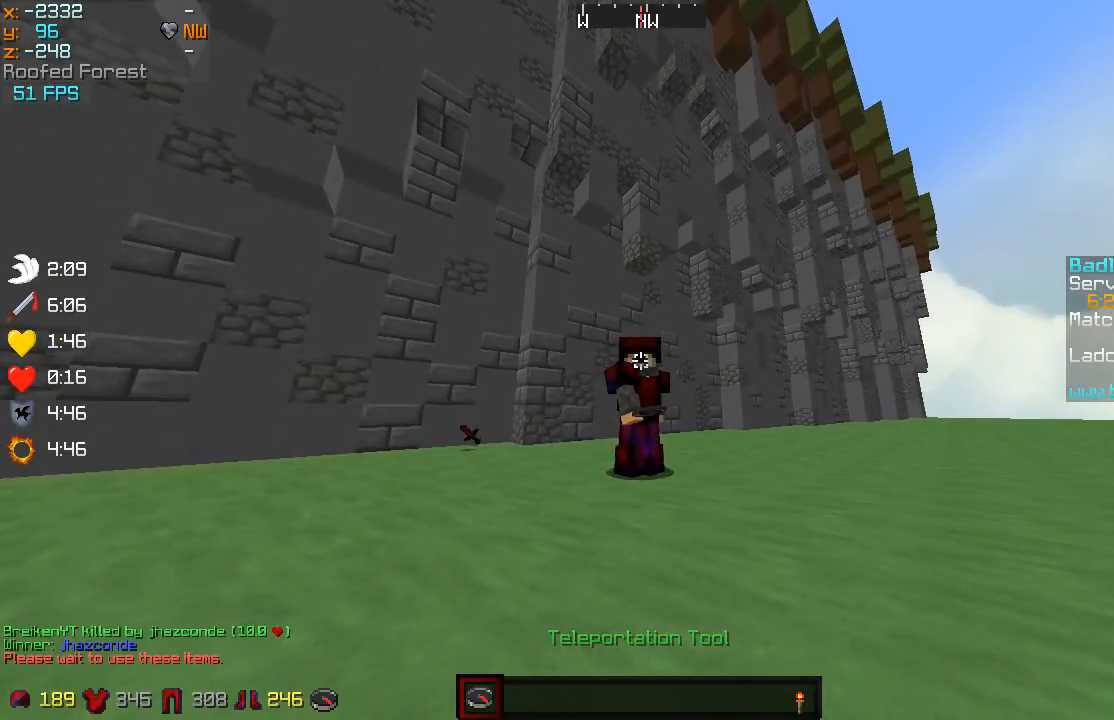
{"keys": [], "mouse": [], "events": []}
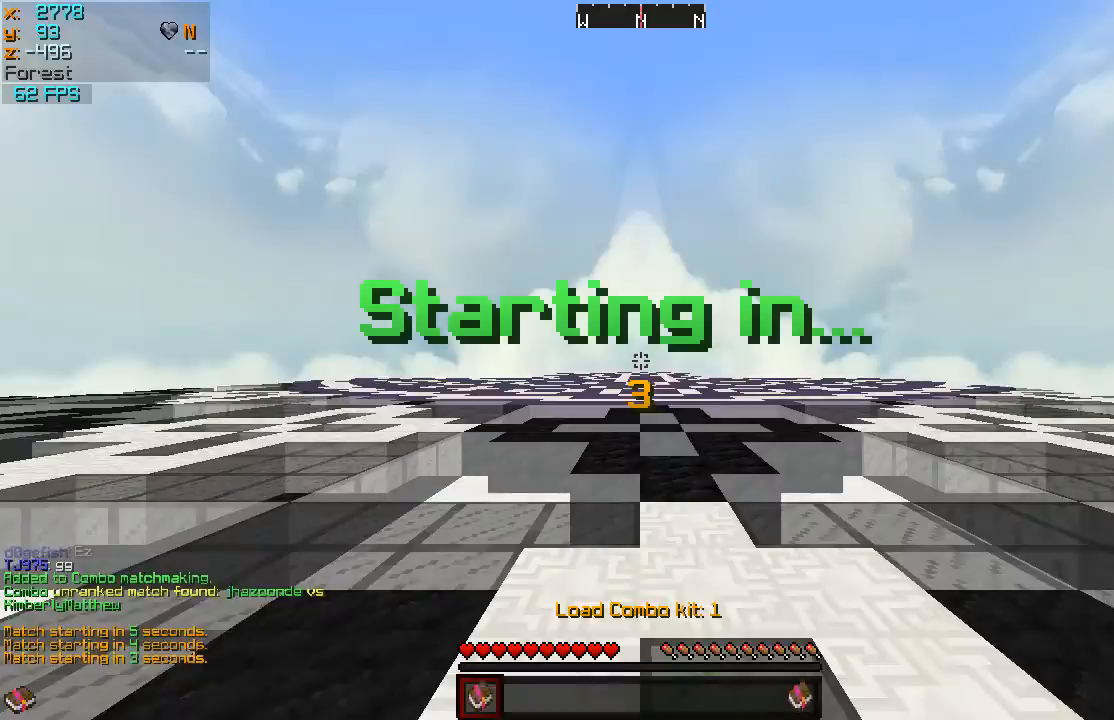
{"keys": ["w"], "mouse": [], "events": [[217, "mouse_right", "down"], [251, "w", "down"], [334, "mouse_right", "up"]]}
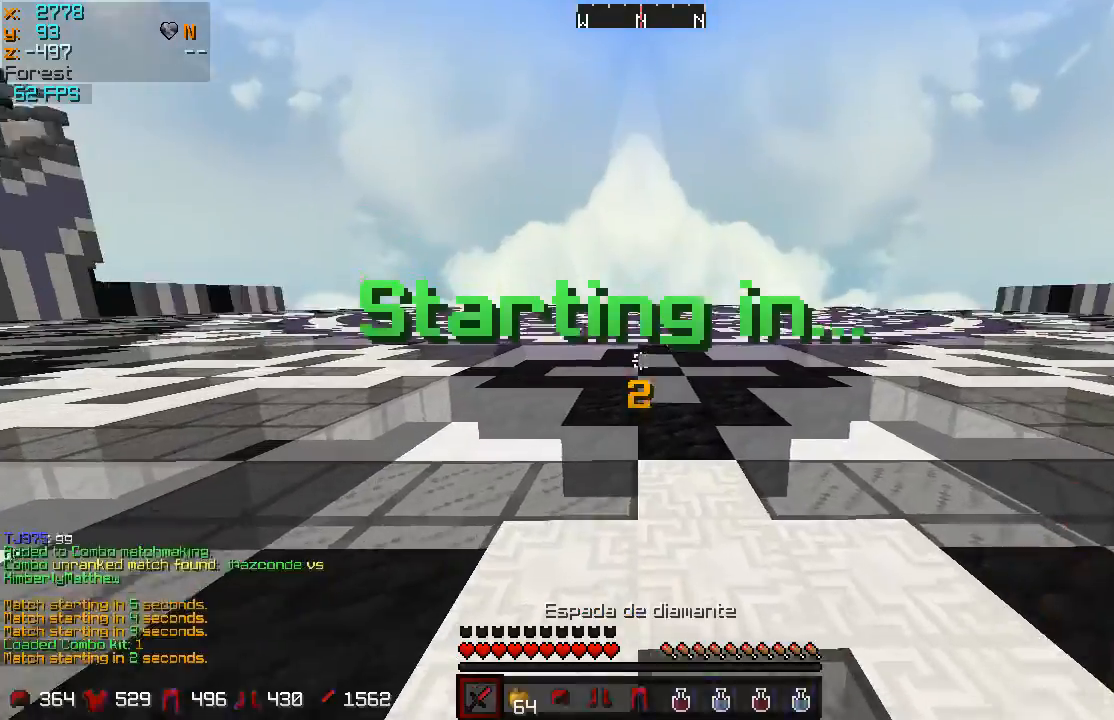
{"keys": ["w"], "mouse": [], "events": []}
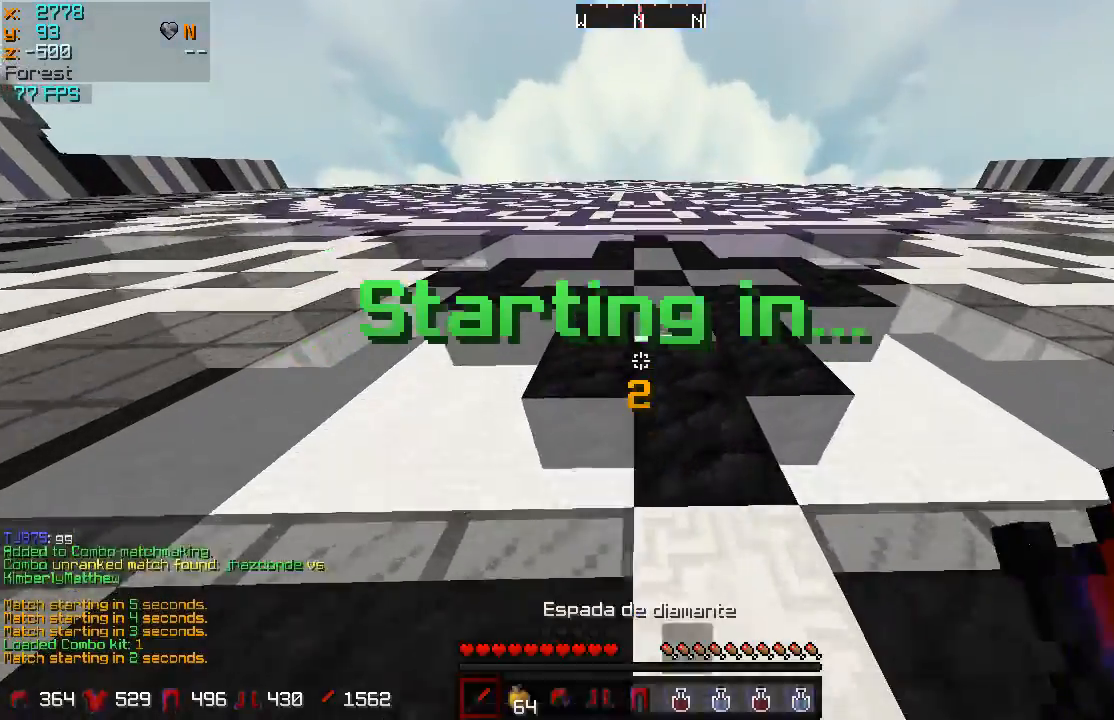
{"keys": ["w"], "mouse": ["left", "right"], "events": [[301, "mouse_right", "down"], [468, "mouse_left", "down"]]}
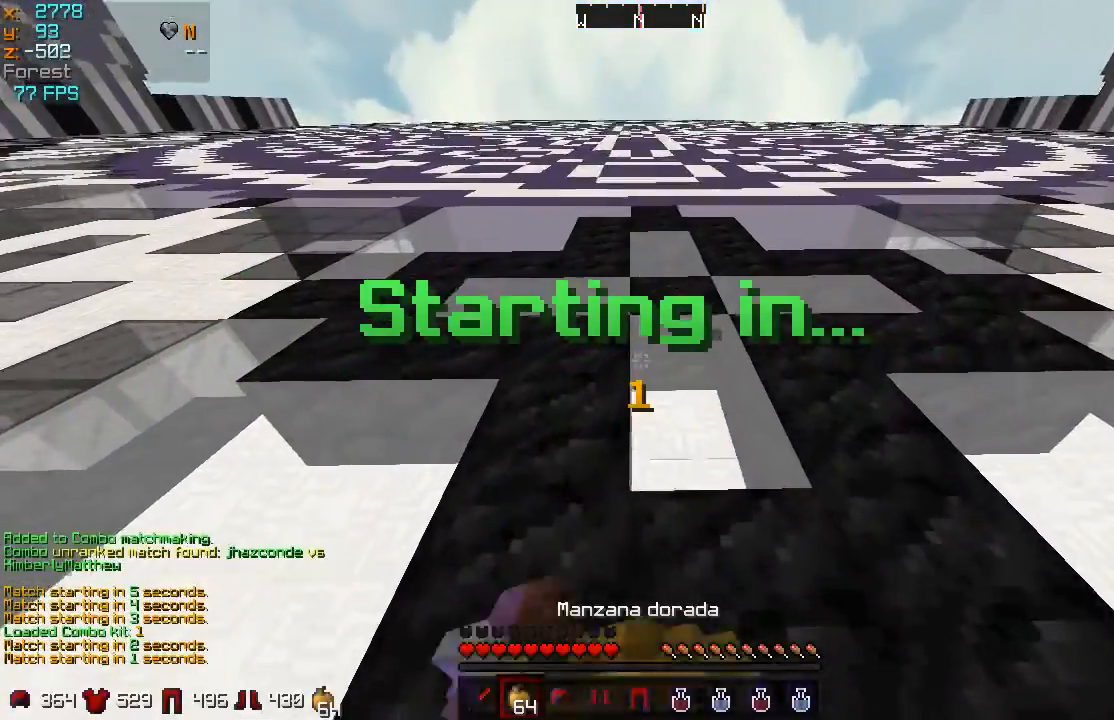
{"keys": ["w"], "mouse": ["left", "right"], "events": []}
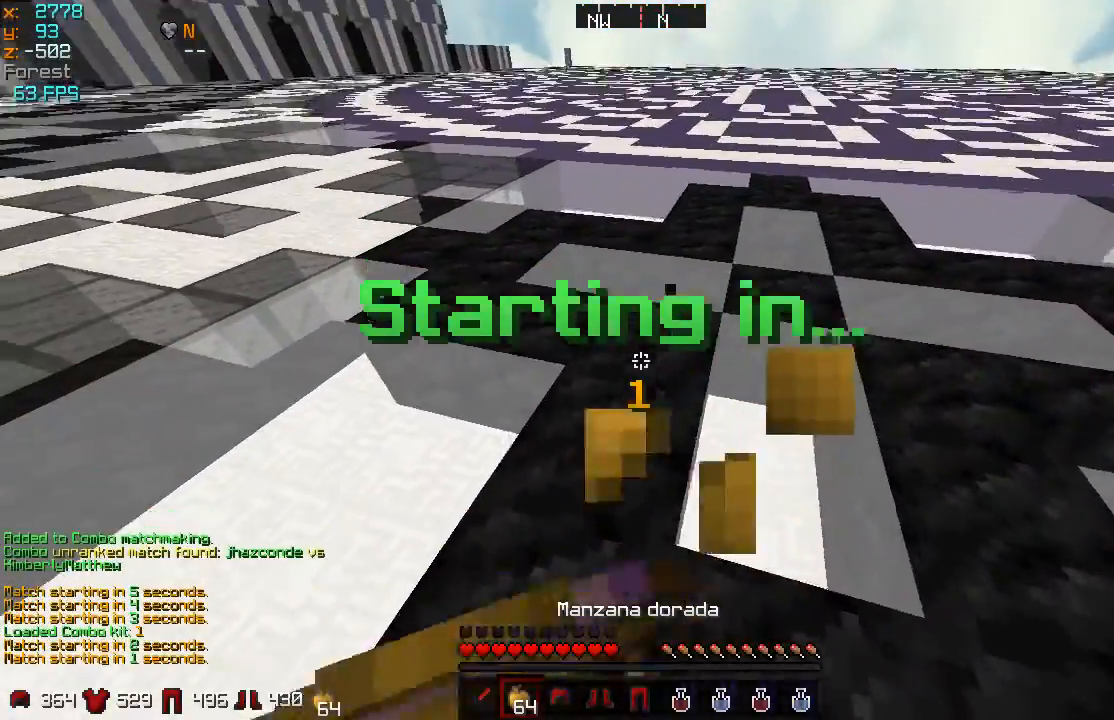
{"keys": ["d", "w"], "mouse": ["left", "right"], "events": [[201, "d", "down"]]}
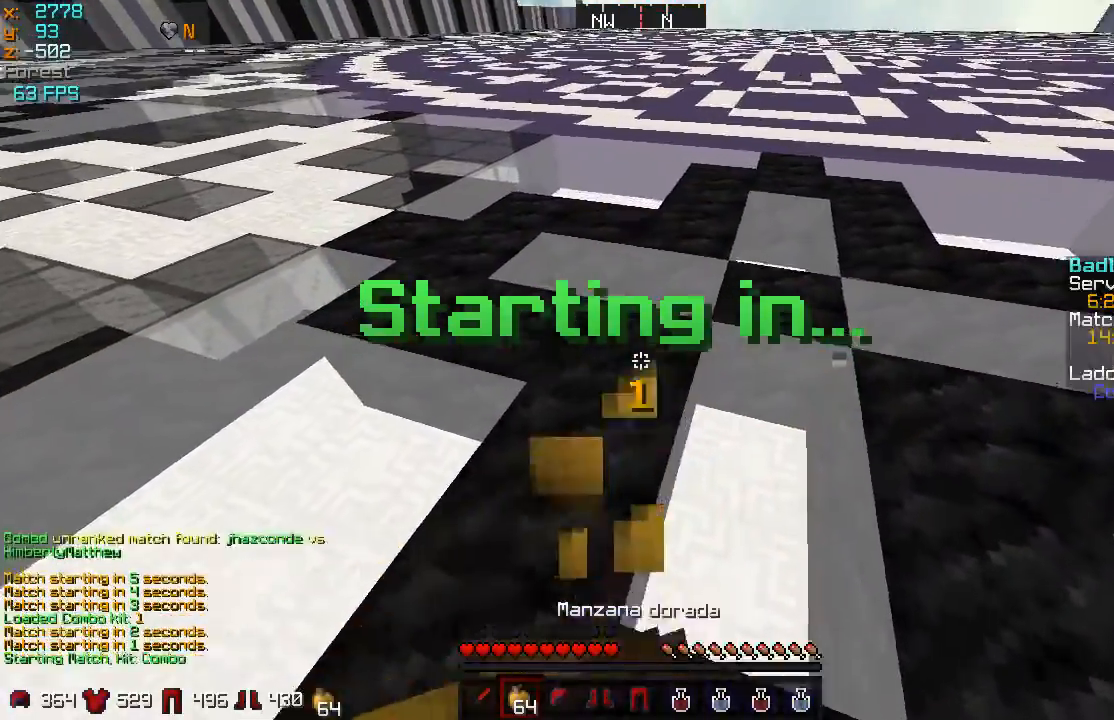
{"keys": ["d", "w"], "mouse": ["left", "right"], "events": []}
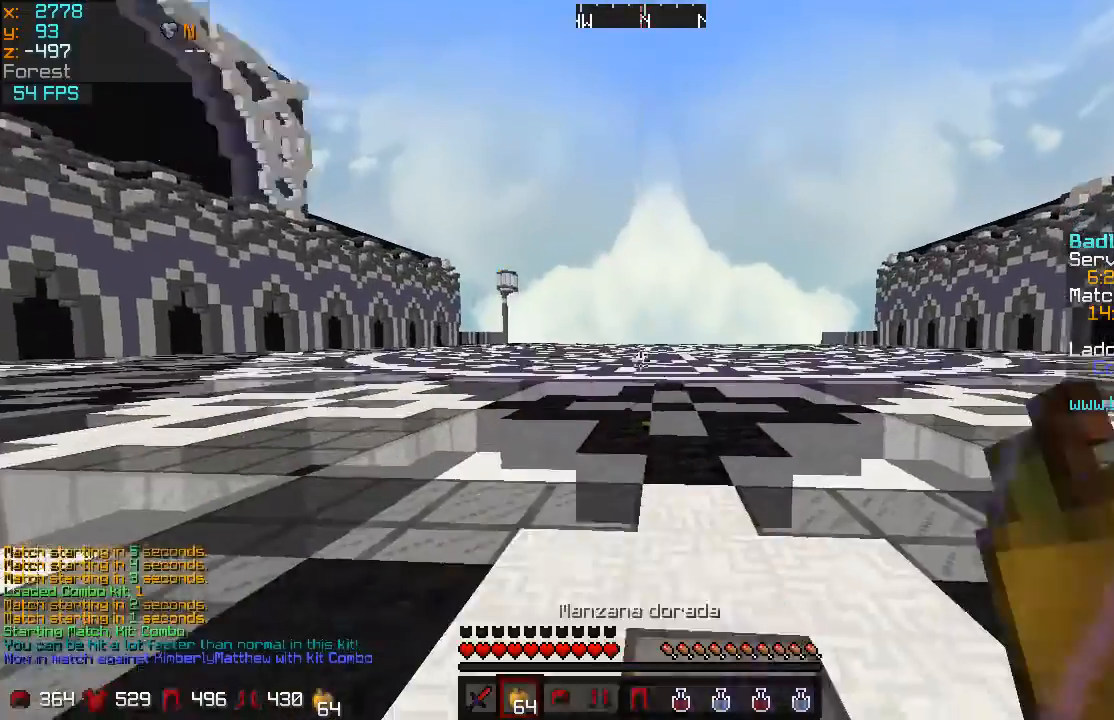
{"keys": ["w"], "mouse": [], "events": [[84, "mouse_left", "up"], [151, "d", "up"], [151, "mouse_right", "up"]]}
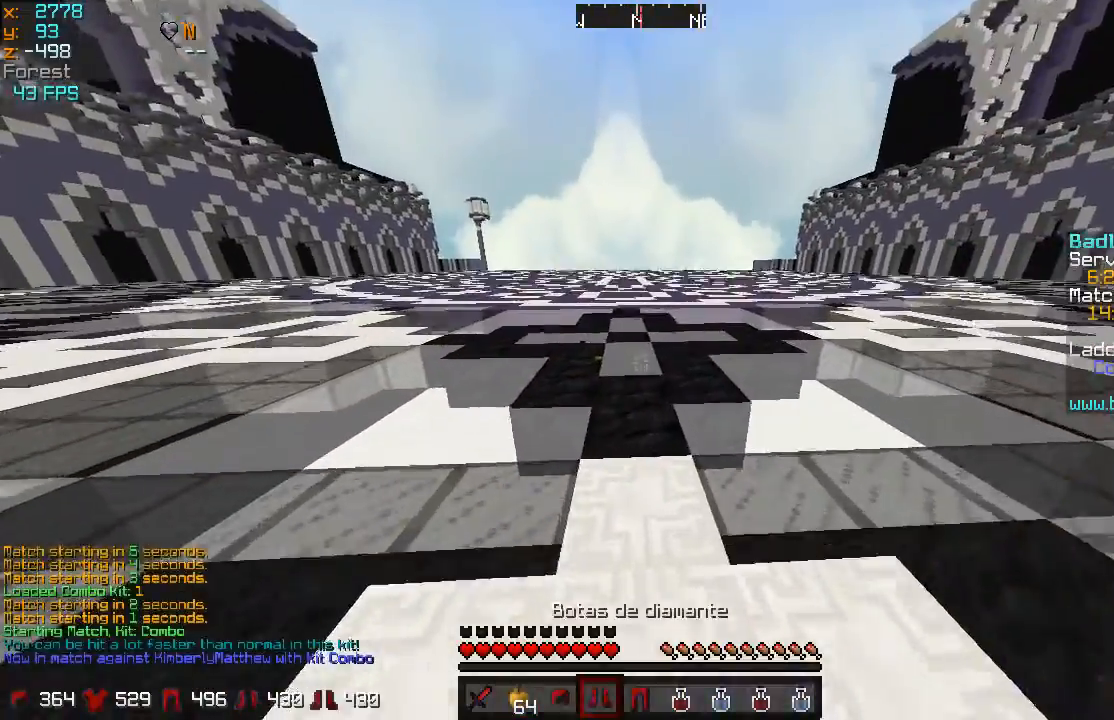
{"keys": ["w"], "mouse": [], "events": []}
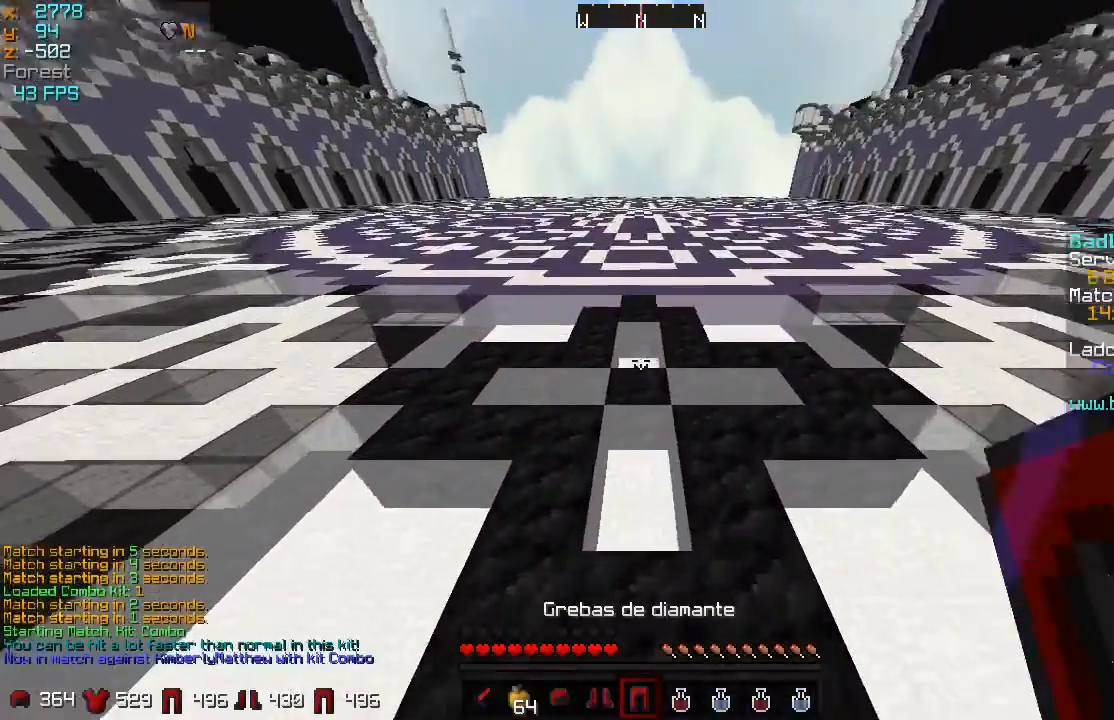
{"keys": ["w"], "mouse": [], "events": []}
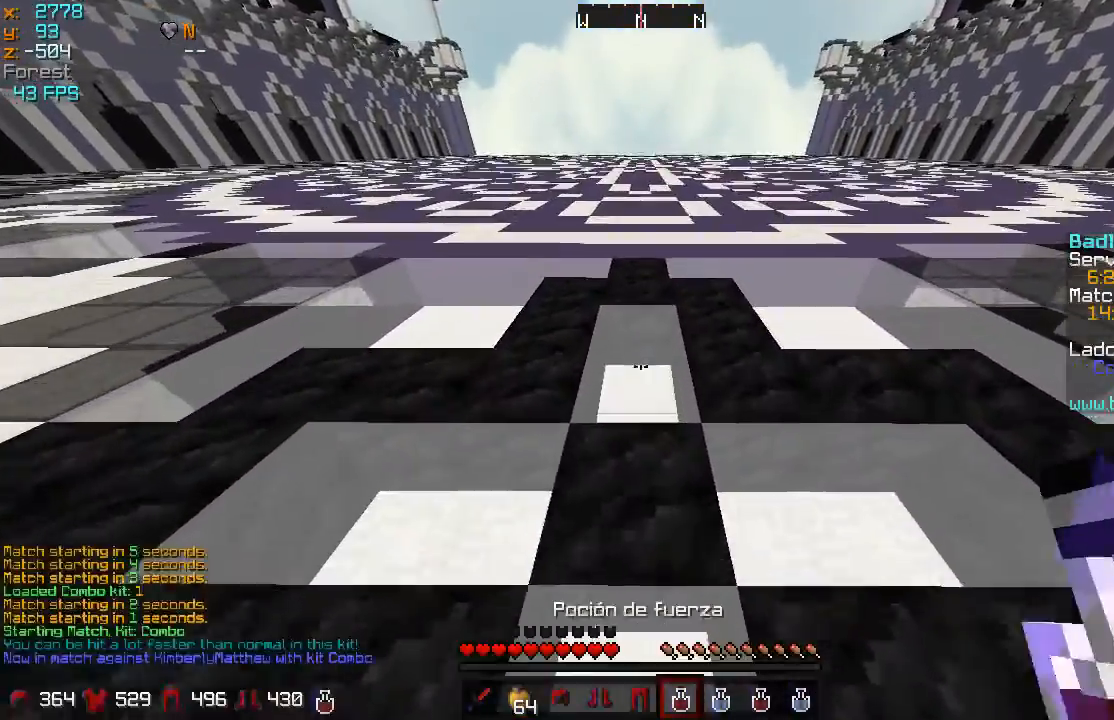
{"keys": ["w"], "mouse": ["left", "right"], "events": [[33, "mouse_right", "down"], [234, "mouse_left", "down"]]}
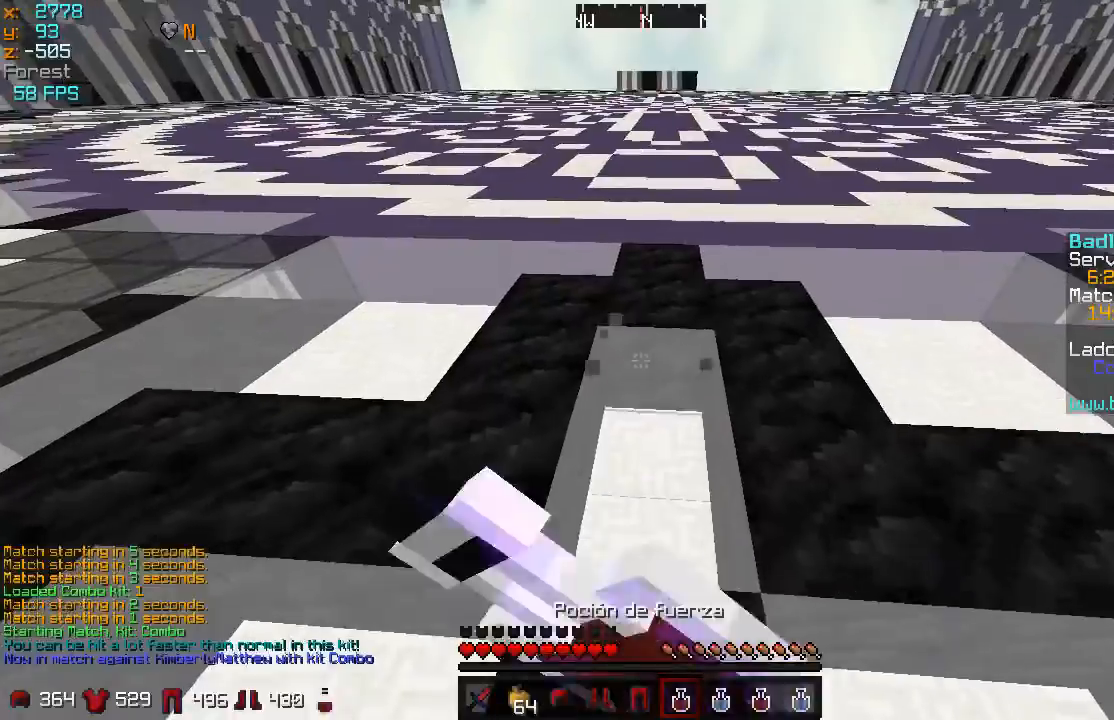
{"keys": ["w"], "mouse": ["left", "right"], "events": []}
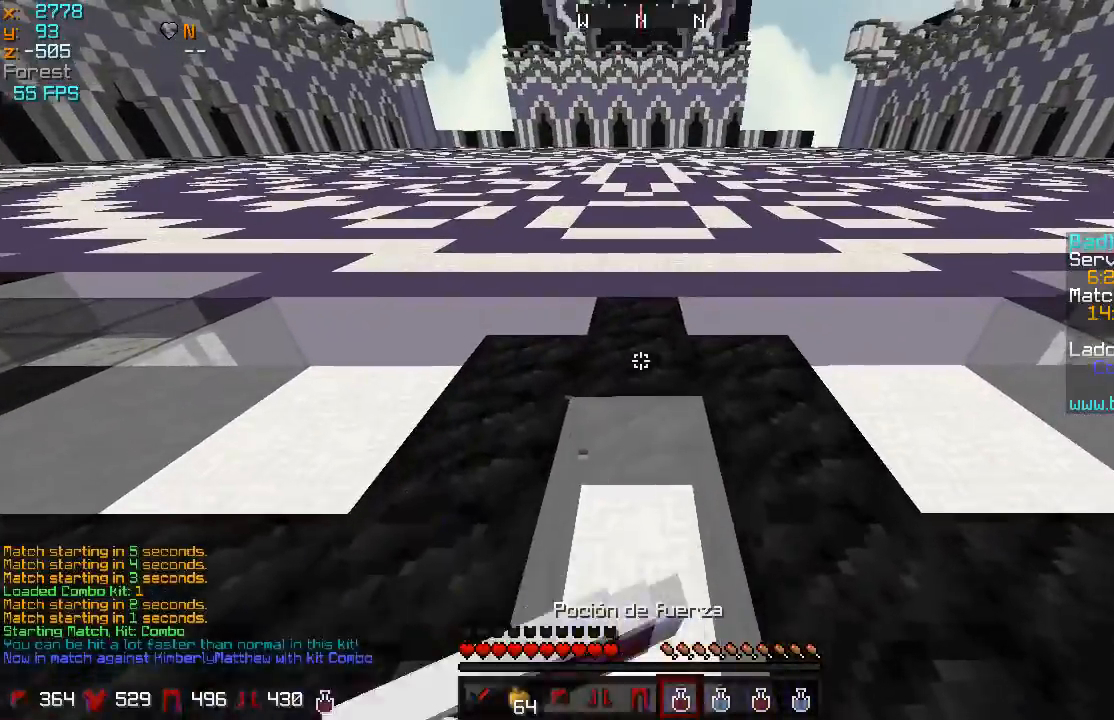
{"keys": ["d", "w"], "mouse": ["left", "right"], "events": [[83, "d", "down"]]}
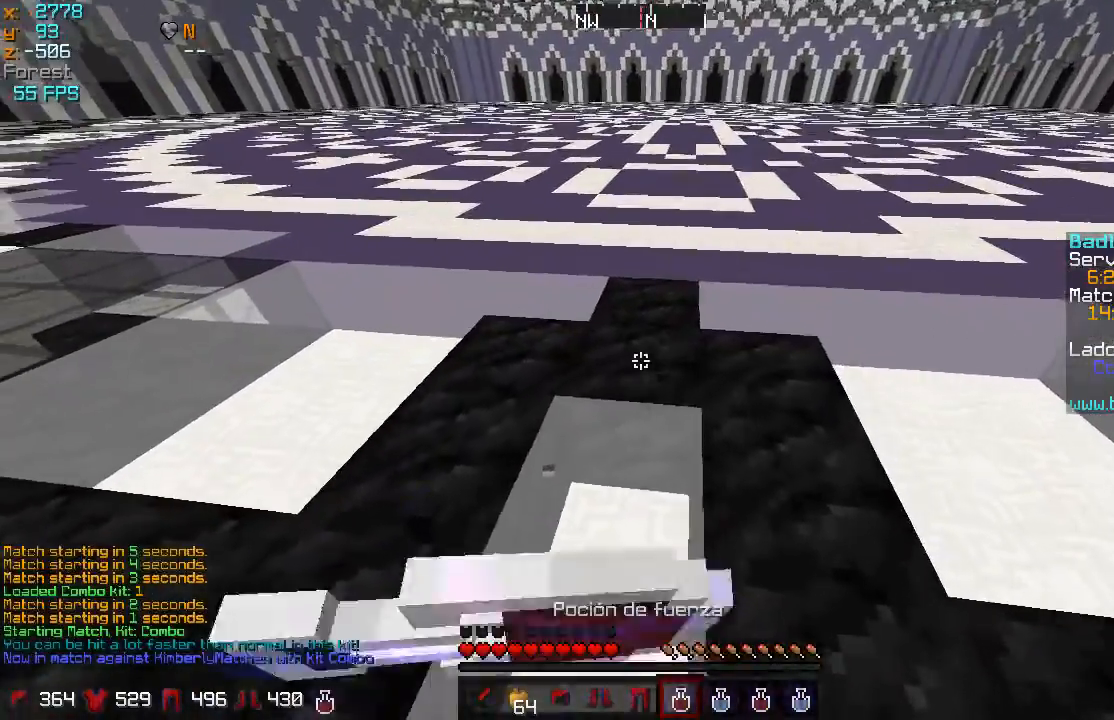
{"keys": ["w"], "mouse": ["left", "right"], "events": [[67, "d", "up"]]}
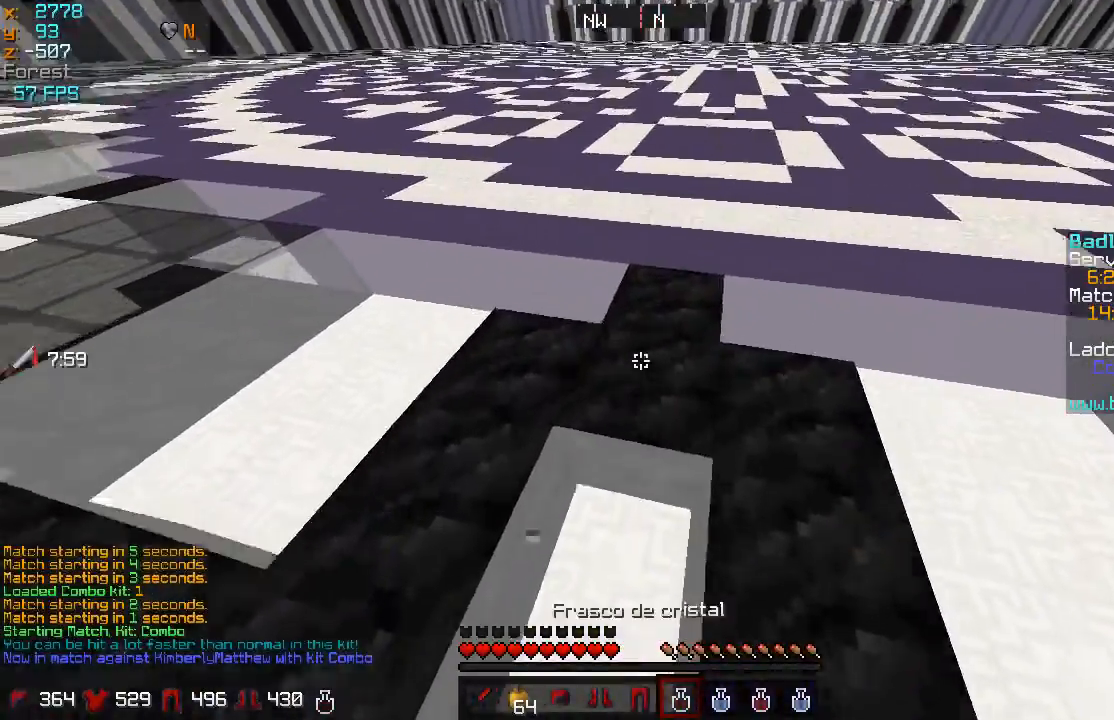
{"keys": ["w"], "mouse": [], "events": [[83, "mouse_left", "up"], [117, "mouse_right", "up"]]}
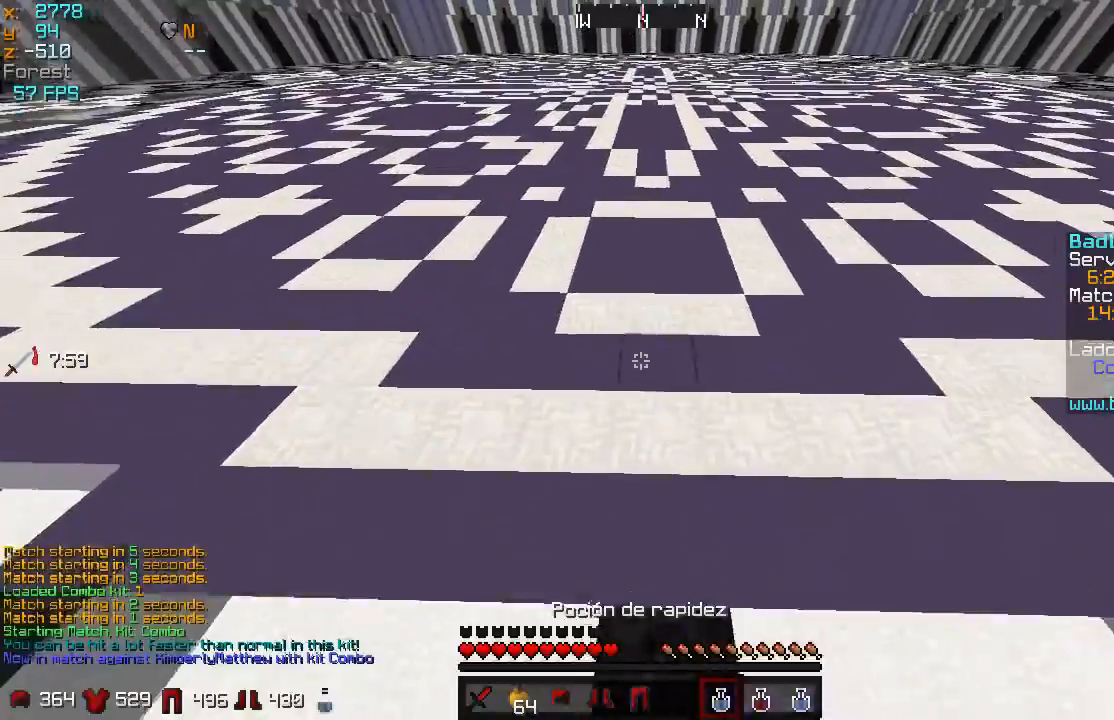
{"keys": ["w"], "mouse": ["left", "right"], "events": [[34, "mouse_right", "down"], [234, "mouse_left", "down"]]}
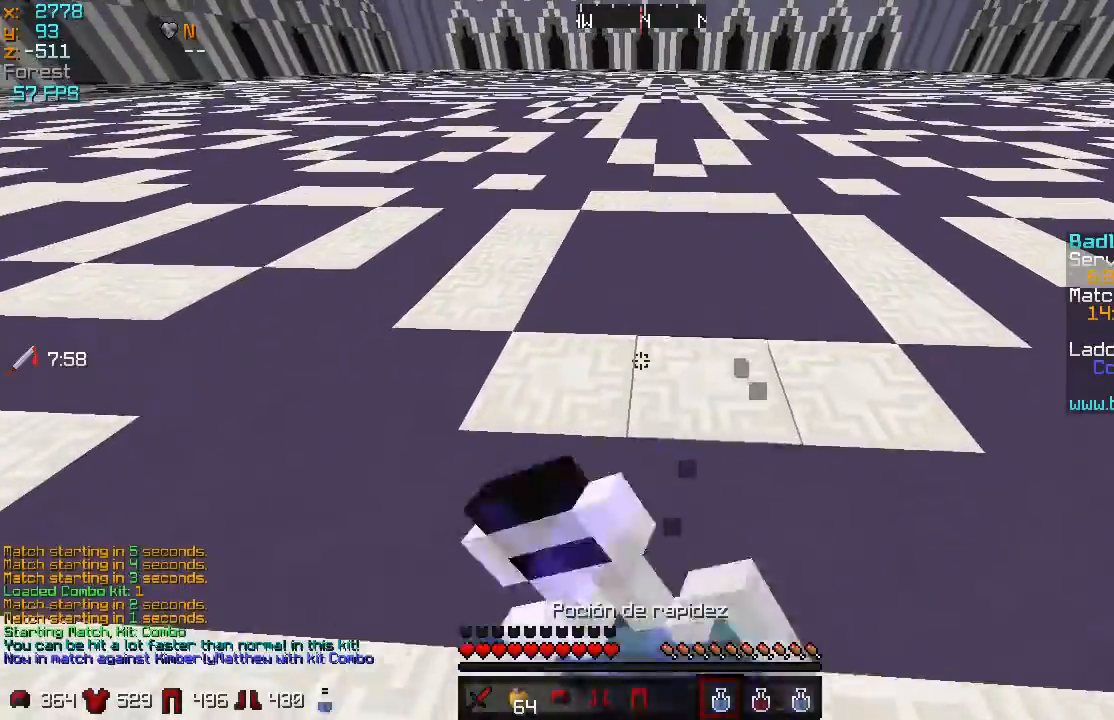
{"keys": ["d", "w"], "mouse": ["left", "right"], "events": [[384, "d", "down"]]}
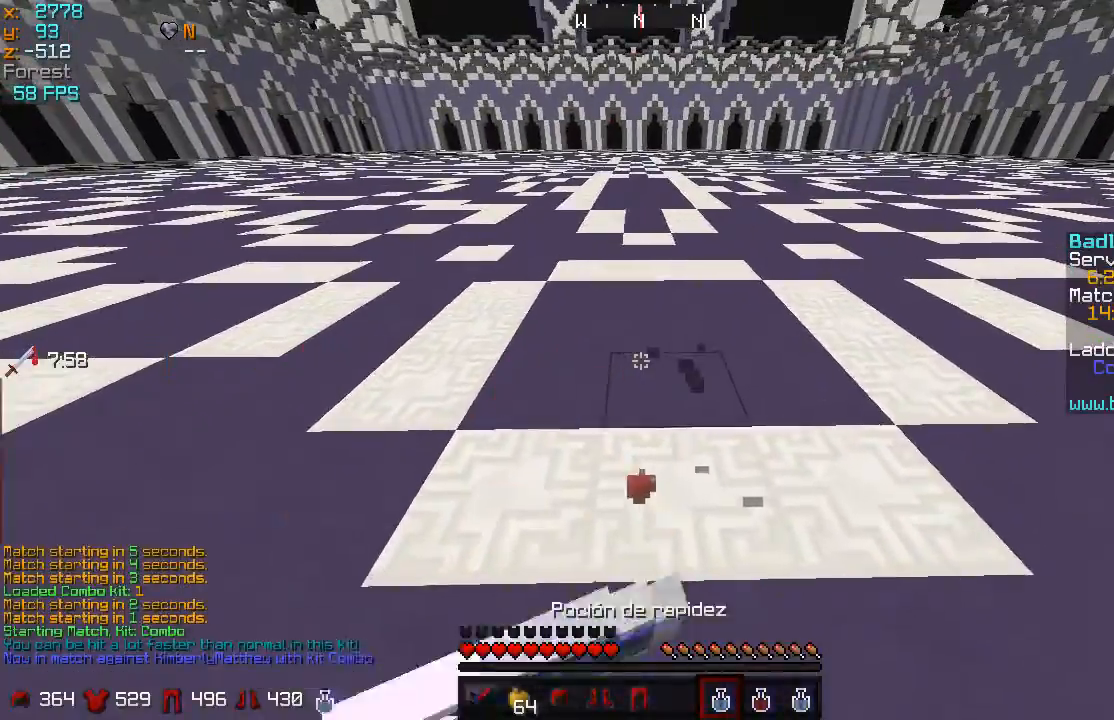
{"keys": ["w"], "mouse": ["left", "right"], "events": [[233, "d", "up"]]}
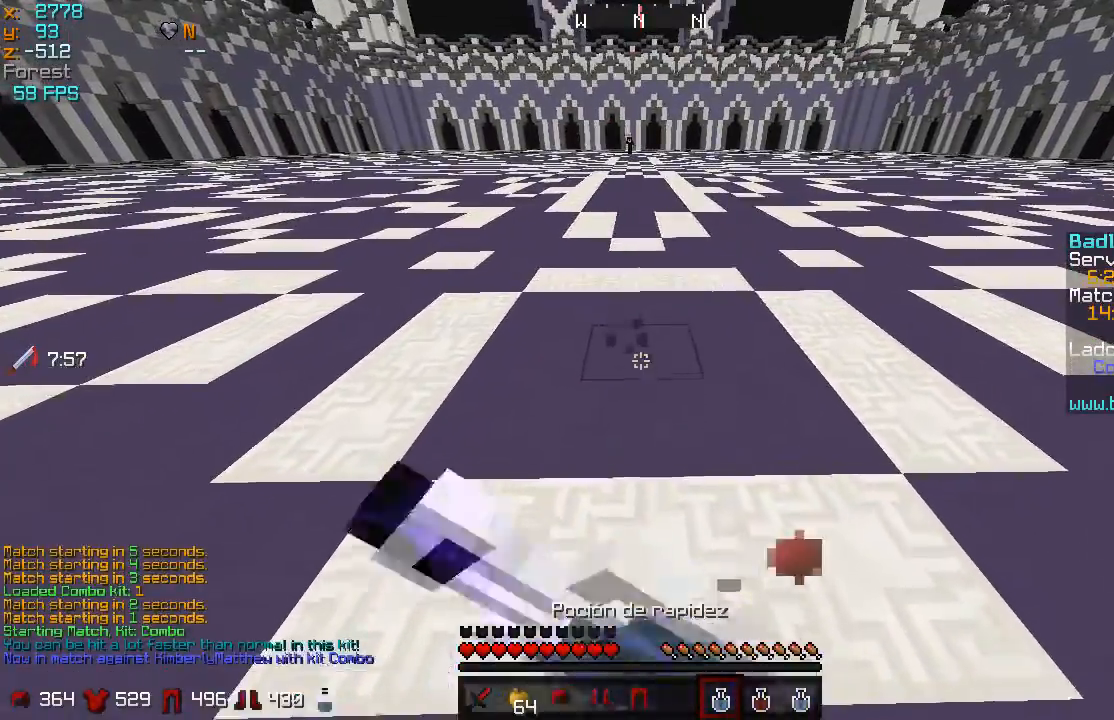
{"keys": ["w"], "mouse": ["left", "right"], "events": []}